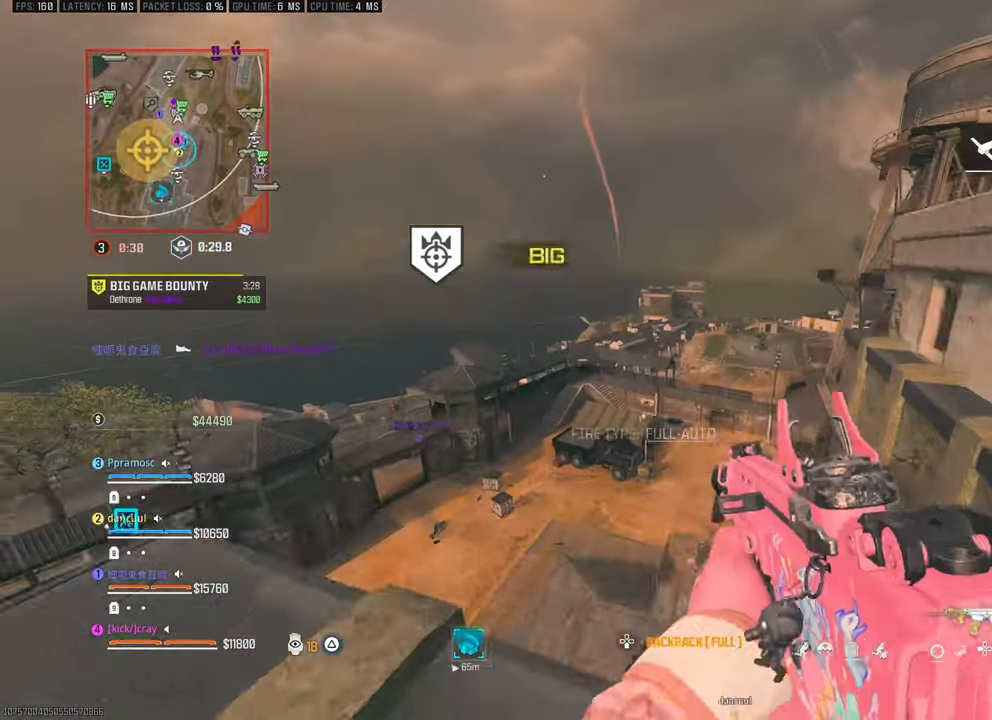
Gameplay with a controller (PlayStation layout); each line is a JSON object with the inputs held at the frame after it (dt_ms = milliseconds from this image to that frame). "events" lists button and stick changes between this image and that frame as [ms after this image, input, new state], when the widget could be followed in between. Not read: START.
{"dt_ms": 500, "buttons": [], "left_stick": "right", "right_stick": "up", "events": [[100, "left_stick", "left"], [100, "right_stick", "down"], [233, "right_stick", "center"], [400, "left_stick", "right"], [400, "right_stick", "up"]]}
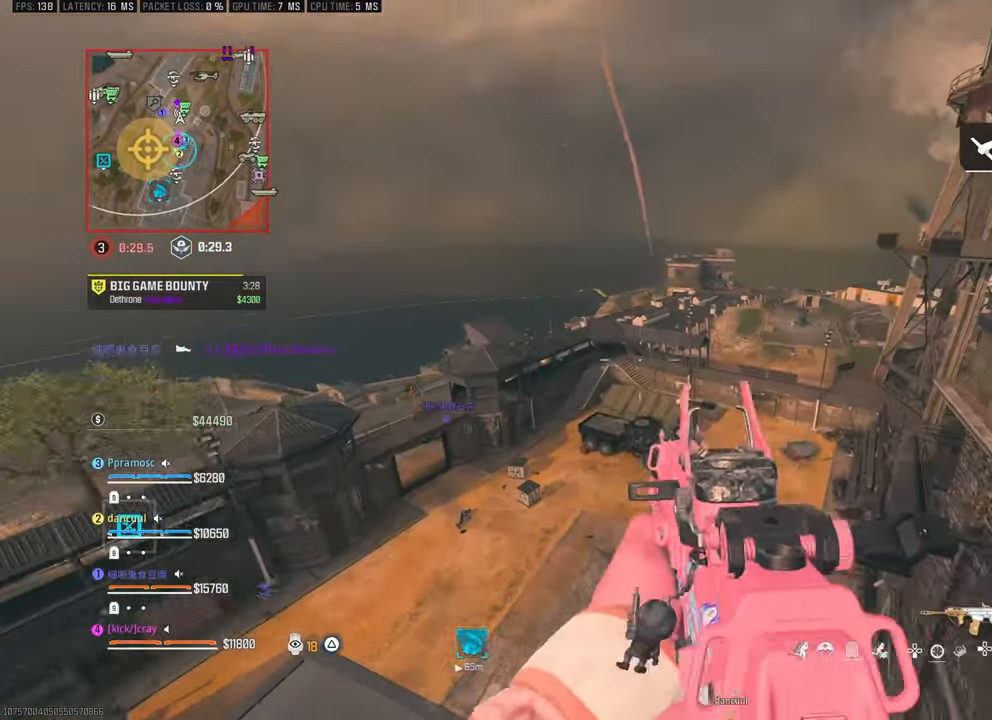
{"dt_ms": 500, "buttons": [], "left_stick": "right", "right_stick": "center", "events": [[33, "right_stick", "center"], [116, "left_stick", "center"], [250, "DPAD_UP", "down"], [266, "right_stick", "up"], [350, "DPAD_UP", "up"], [400, "right_stick", "center"], [483, "left_stick", "right"]]}
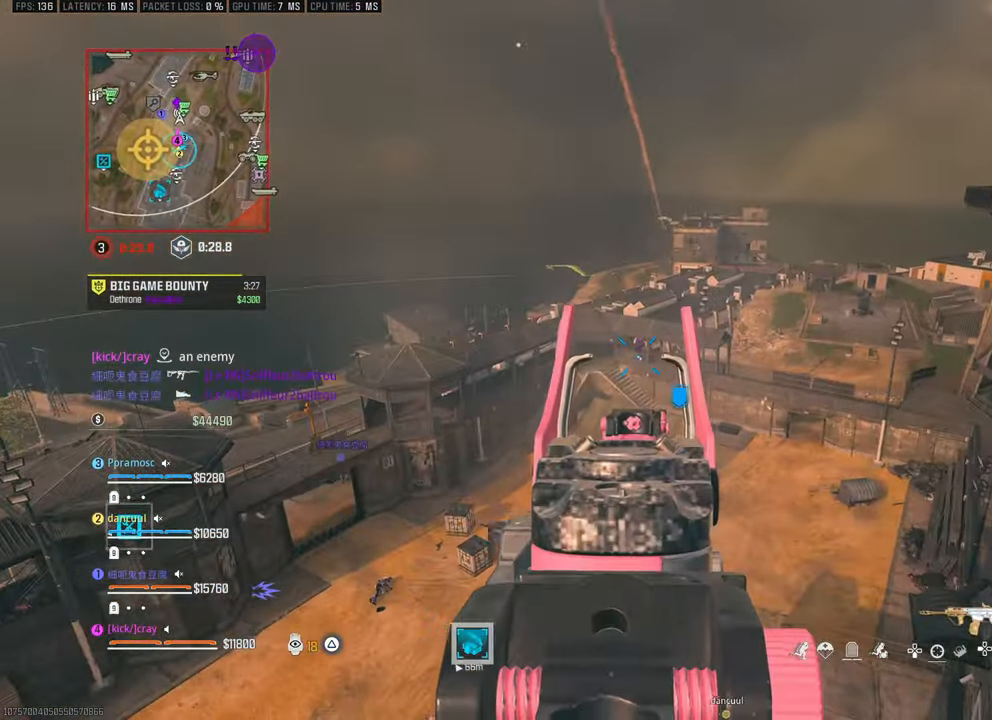
{"dt_ms": 500, "buttons": [], "left_stick": "left", "right_stick": "center", "events": [[33, "right_stick", "down-right"], [83, "right_stick", "center"], [300, "left_stick", "center"], [350, "left_stick", "left"]]}
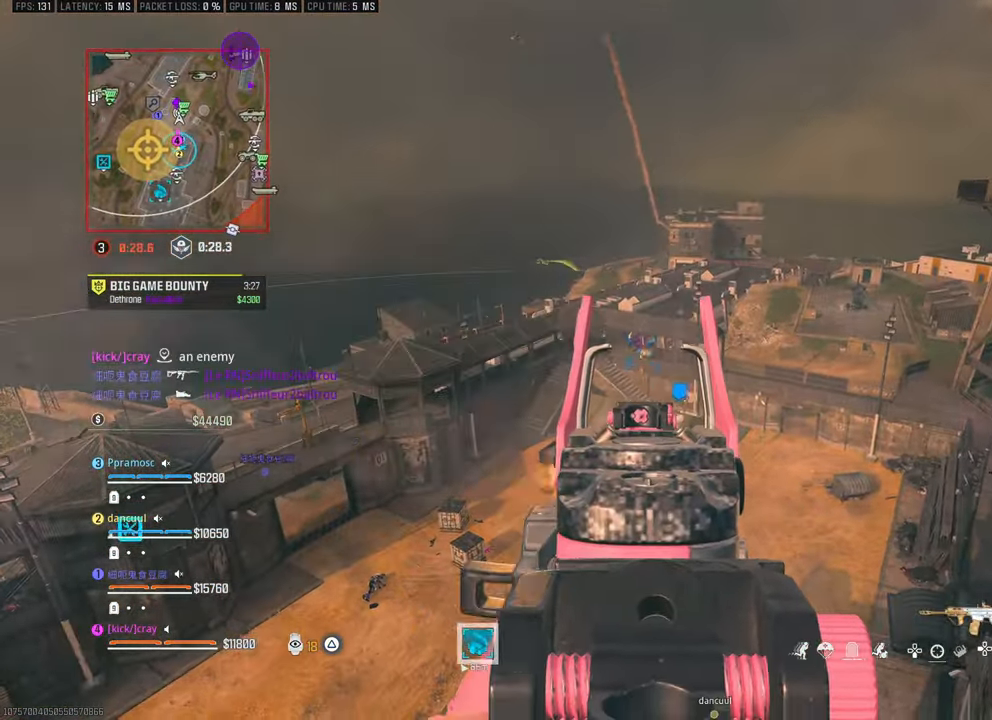
{"dt_ms": 500, "buttons": [], "left_stick": "right", "right_stick": "center", "events": [[16, "right_stick", "down"], [66, "right_stick", "center"], [283, "right_stick", "left"], [333, "left_stick", "center"], [333, "right_stick", "center"], [416, "left_stick", "right"]]}
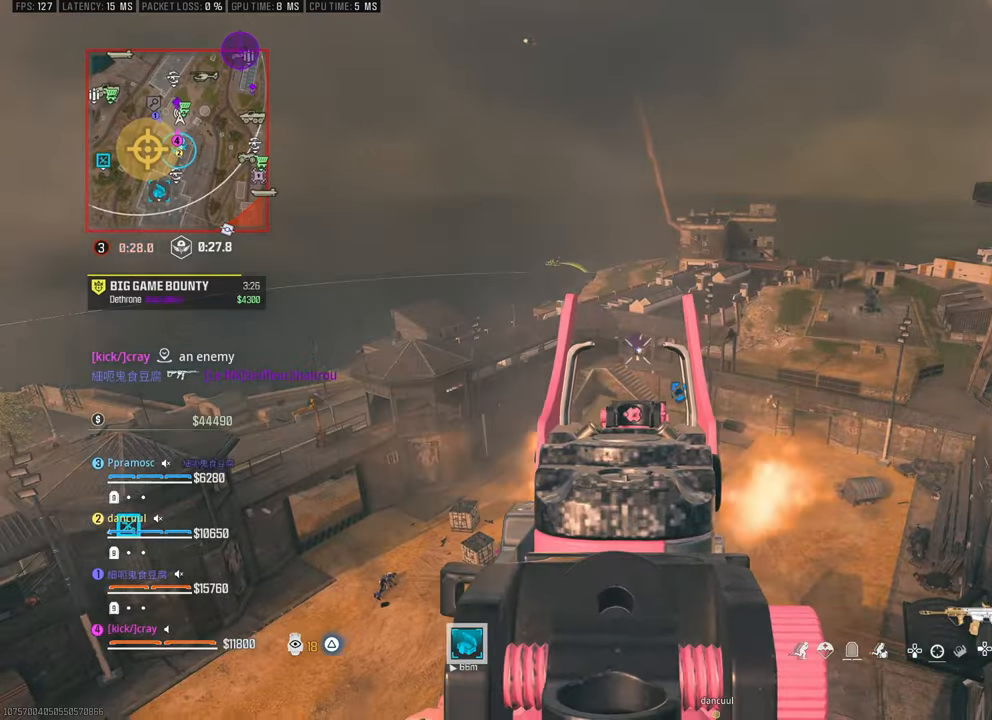
{"dt_ms": 500, "buttons": [], "left_stick": "center", "right_stick": "center", "events": [[133, "left_stick", "center"], [233, "left_stick", "left"], [383, "right_stick", "down-right"], [433, "left_stick", "center"], [433, "right_stick", "center"]]}
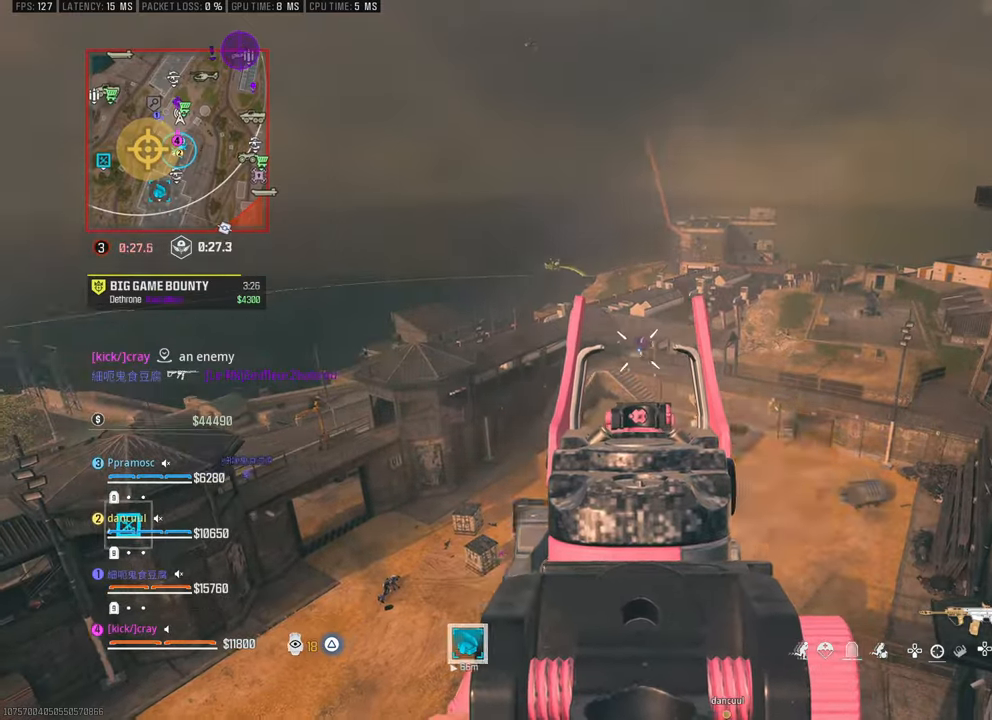
{"dt_ms": 500, "buttons": [], "left_stick": "left", "right_stick": "center", "events": [[83, "left_stick", "right"], [216, "left_stick", "center"], [483, "left_stick", "left"]]}
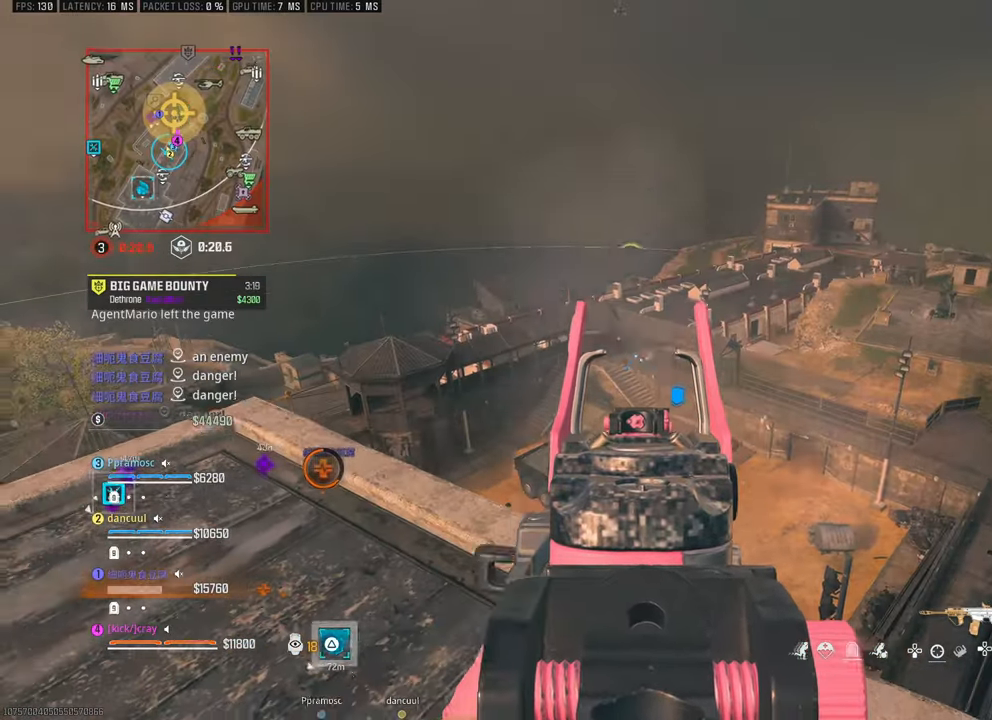
{"dt_ms": 500, "buttons": [], "left_stick": "center", "right_stick": "center", "events": [[166, "left_stick", "center"], [183, "right_stick", "down"], [216, "left_stick", "right"], [266, "right_stick", "center"], [450, "left_stick", "center"]]}
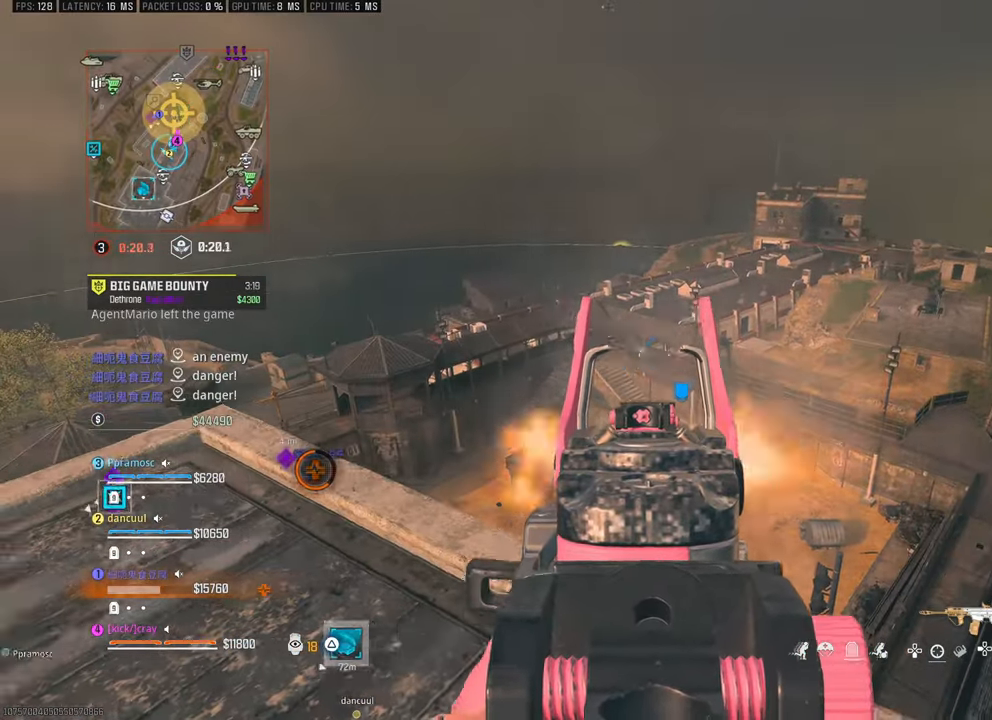
{"dt_ms": 500, "buttons": [], "left_stick": "center", "right_stick": "center", "events": [[16, "left_stick", "left"], [66, "right_stick", "down"], [150, "right_stick", "left"], [216, "right_stick", "center"], [333, "right_stick", "down"], [366, "left_stick", "center"], [400, "right_stick", "center"]]}
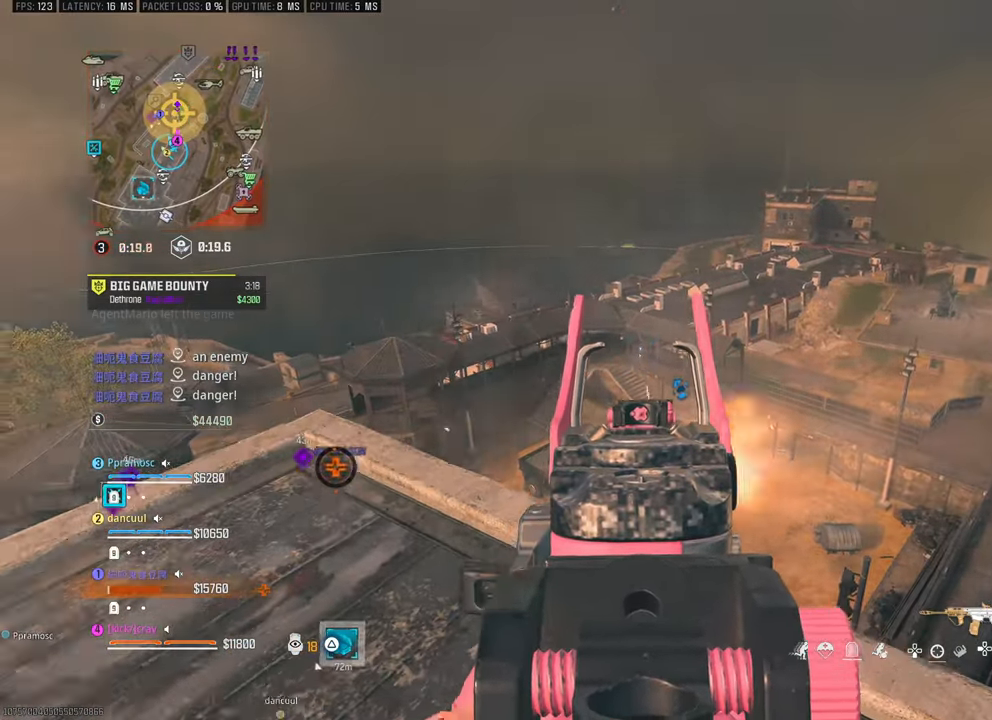
{"dt_ms": 500, "buttons": [], "left_stick": "right", "right_stick": "center", "events": [[100, "left_stick", "up-right"], [150, "left_stick", "right"]]}
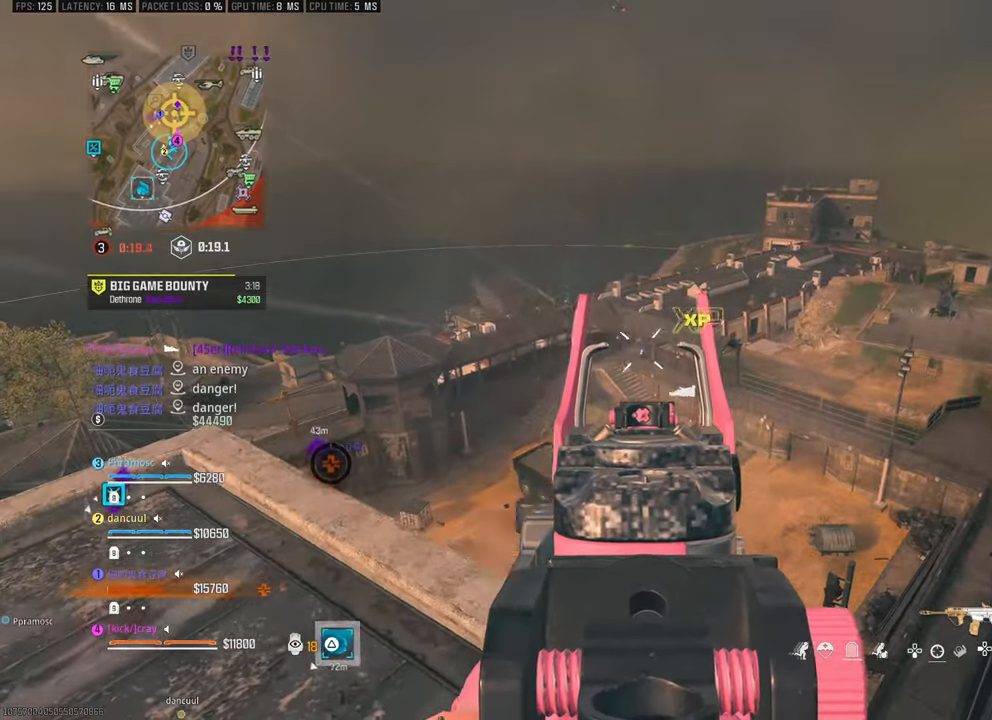
{"dt_ms": 500, "buttons": [], "left_stick": "down-right", "right_stick": "center", "events": [[16, "left_stick", "center"], [66, "left_stick", "left"], [116, "right_stick", "down-right"], [166, "right_stick", "center"], [233, "left_stick", "down-left"], [333, "left_stick", "down"], [466, "left_stick", "down-right"]]}
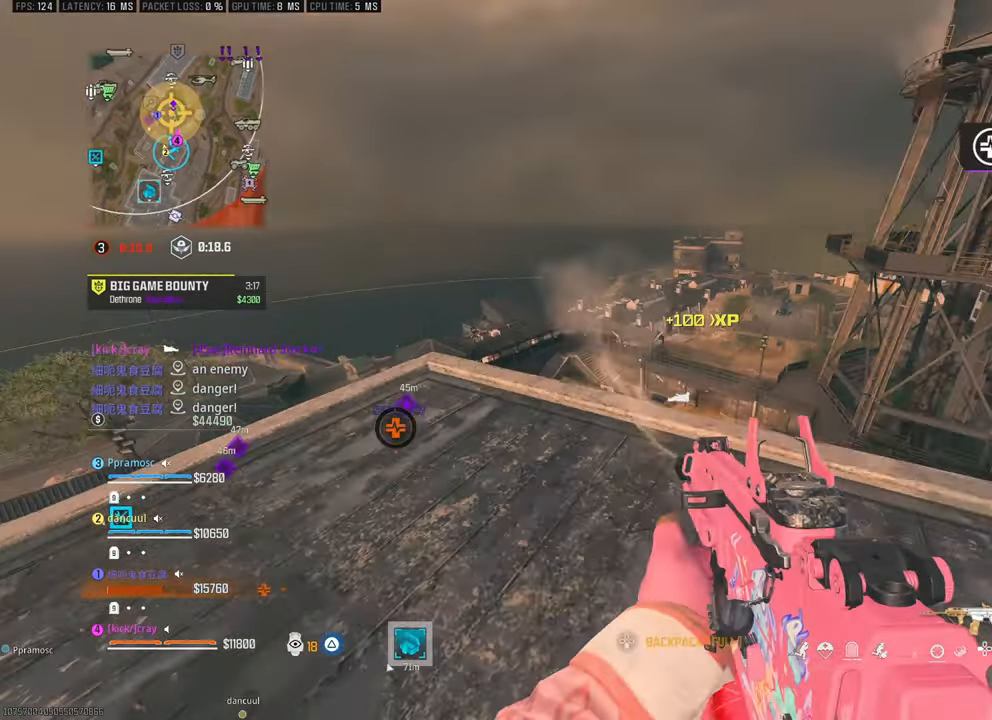
{"dt_ms": 1000, "buttons": [], "left_stick": "center", "right_stick": "up-right"}
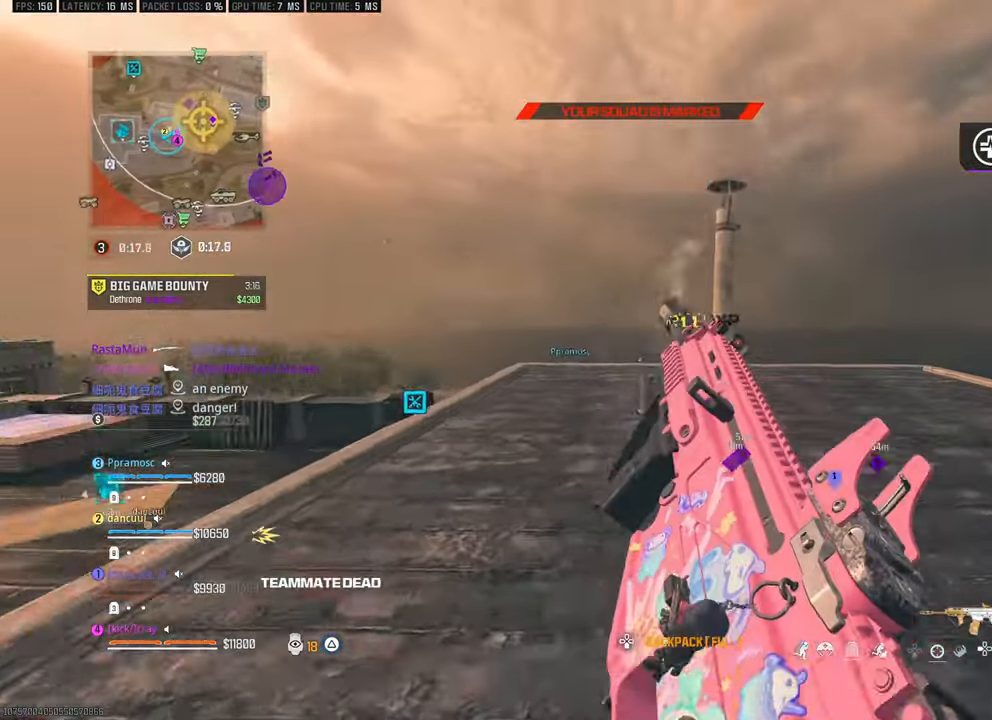
{"dt_ms": 500, "buttons": [], "left_stick": "up-right", "right_stick": "center", "events": [[50, "left_stick", "up-right"], [133, "left_stick", "up"], [166, "right_stick", "center"], [500, "left_stick", "up-right"]]}
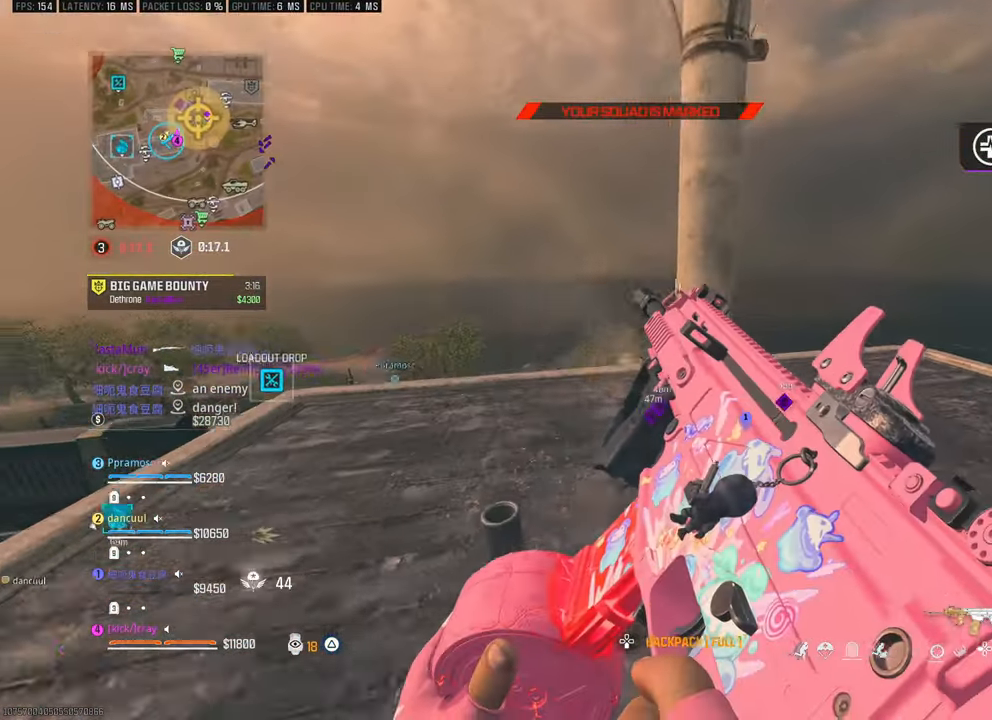
{"dt_ms": 500, "buttons": [], "left_stick": "up", "right_stick": "center", "events": [[100, "left_stick", "right"], [283, "left_stick", "up-right"], [483, "left_stick", "up"]]}
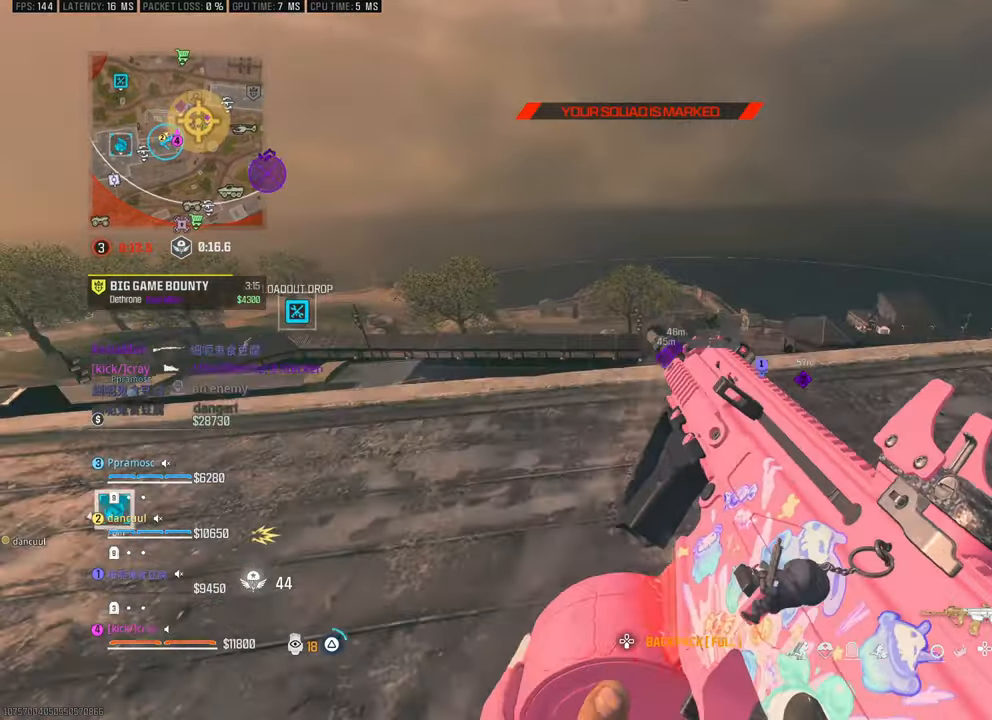
{"dt_ms": 500, "buttons": [], "left_stick": "down-right", "right_stick": "down-right", "events": [[166, "left_stick", "up-left"], [433, "right_stick", "down-right"], [466, "left_stick", "down-right"]]}
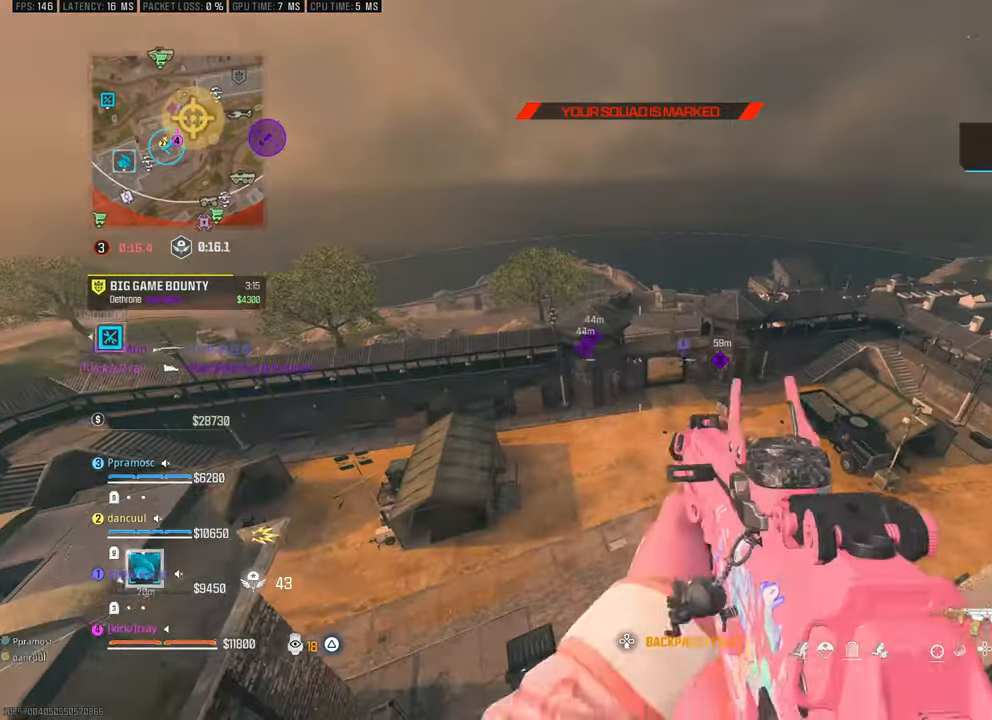
{"dt_ms": 500, "buttons": [], "left_stick": "down-right", "right_stick": "center", "events": [[16, "right_stick", "center"]]}
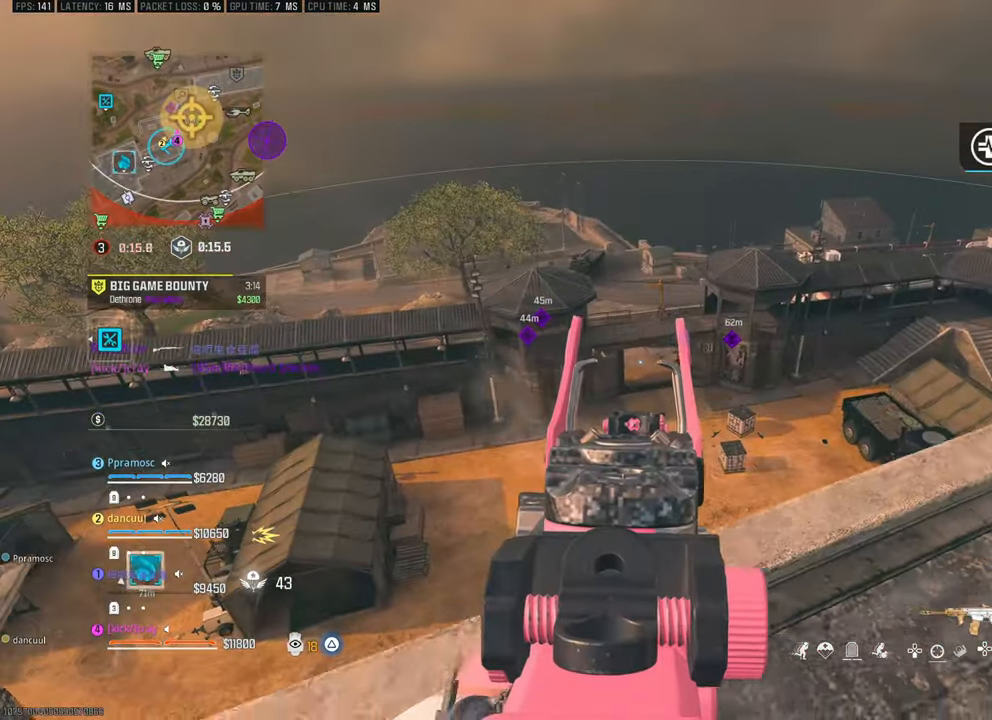
{"dt_ms": 500, "buttons": [], "left_stick": "up-right", "right_stick": "right", "events": [[450, "right_stick", "down-right"], [500, "left_stick", "up-right"], [500, "right_stick", "right"]]}
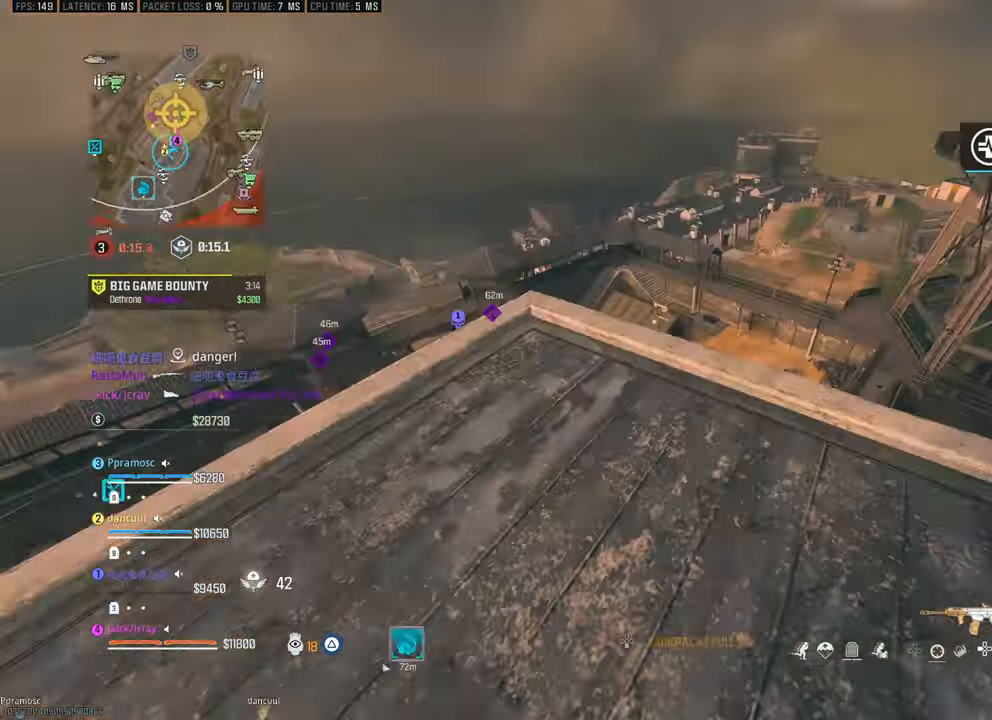
{"dt_ms": 500, "buttons": [], "left_stick": "up", "right_stick": "down", "events": [[50, "L3", "down"], [50, "left_stick", "up"], [100, "right_stick", "center"], [316, "L3", "up"], [433, "right_stick", "down"]]}
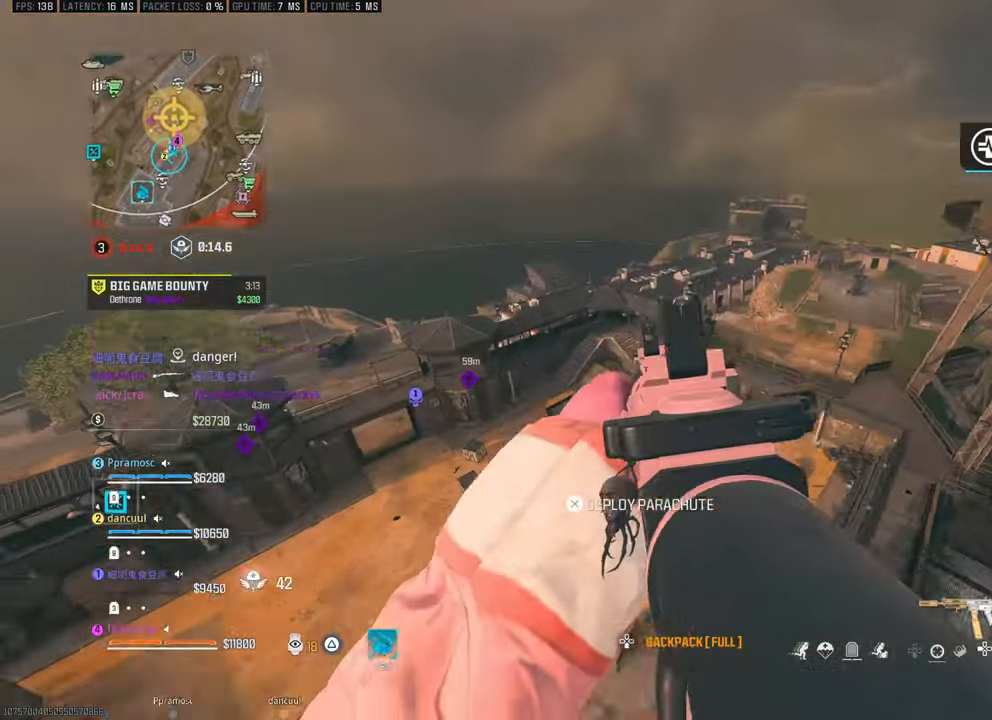
{"dt_ms": 500, "buttons": [], "left_stick": "up", "right_stick": "center", "events": [[183, "right_stick", "center"]]}
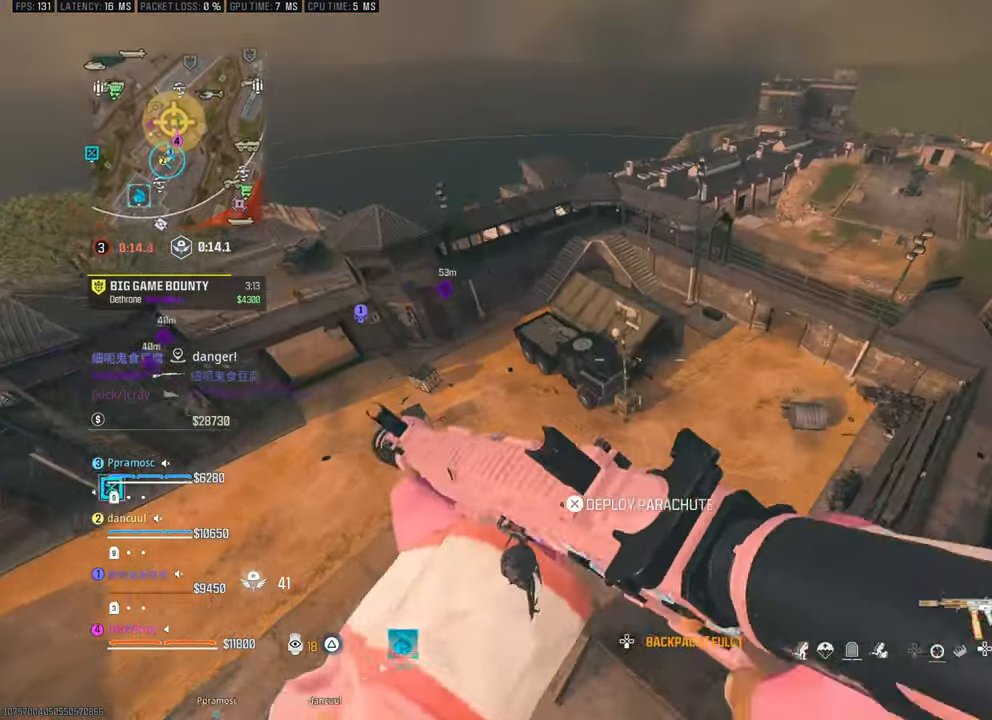
{"dt_ms": 500, "buttons": [], "left_stick": "up", "right_stick": "up-left", "events": [[200, "right_stick", "left"], [400, "CROSS", "down"], [433, "right_stick", "up-left"], [466, "CROSS", "up"]]}
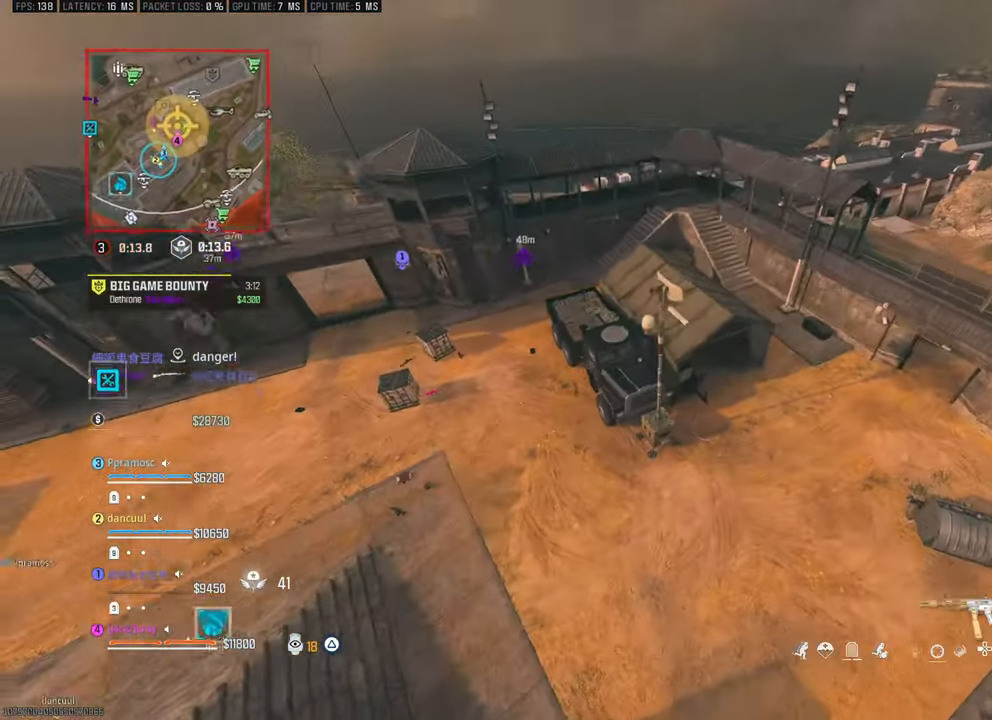
{"dt_ms": 500, "buttons": [], "left_stick": "up-left", "right_stick": "up", "events": [[133, "right_stick", "up-right"], [366, "right_stick", "center"], [450, "left_stick", "up-left"], [466, "right_stick", "up"]]}
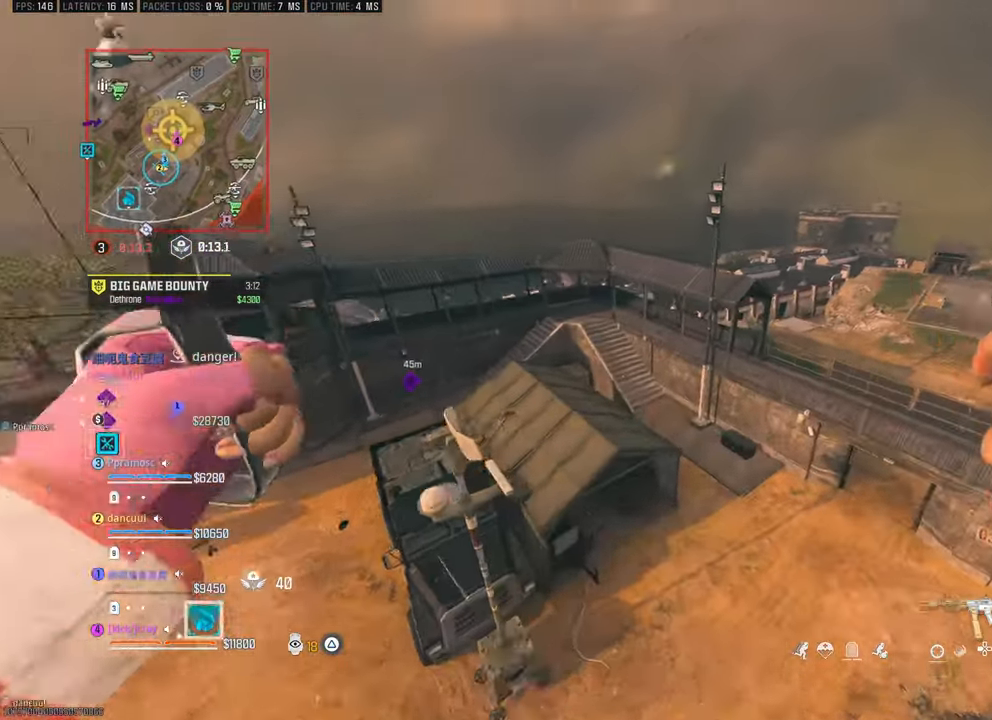
{"dt_ms": 500, "buttons": [], "left_stick": "up-left", "right_stick": "center", "events": [[16, "right_stick", "up-right"], [116, "right_stick", "center"], [300, "right_stick", "up-left"], [466, "right_stick", "center"]]}
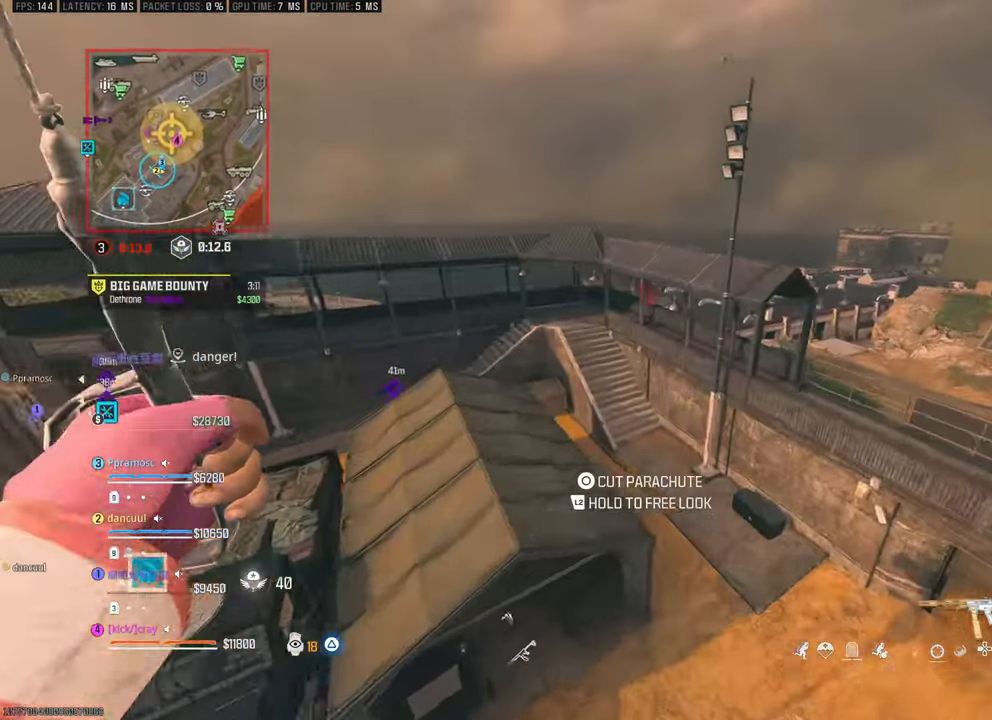
{"dt_ms": 500, "buttons": [], "left_stick": "up-left", "right_stick": "center", "events": []}
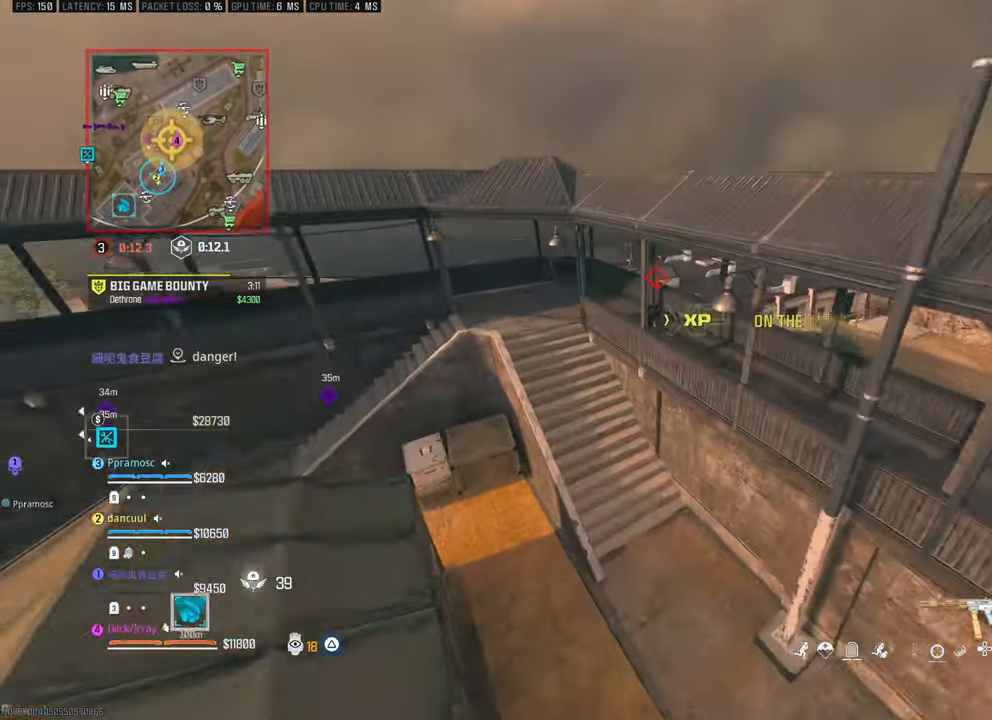
{"dt_ms": 500, "buttons": [], "left_stick": "left", "right_stick": "right", "events": [[150, "right_stick", "right"], [316, "left_stick", "left"]]}
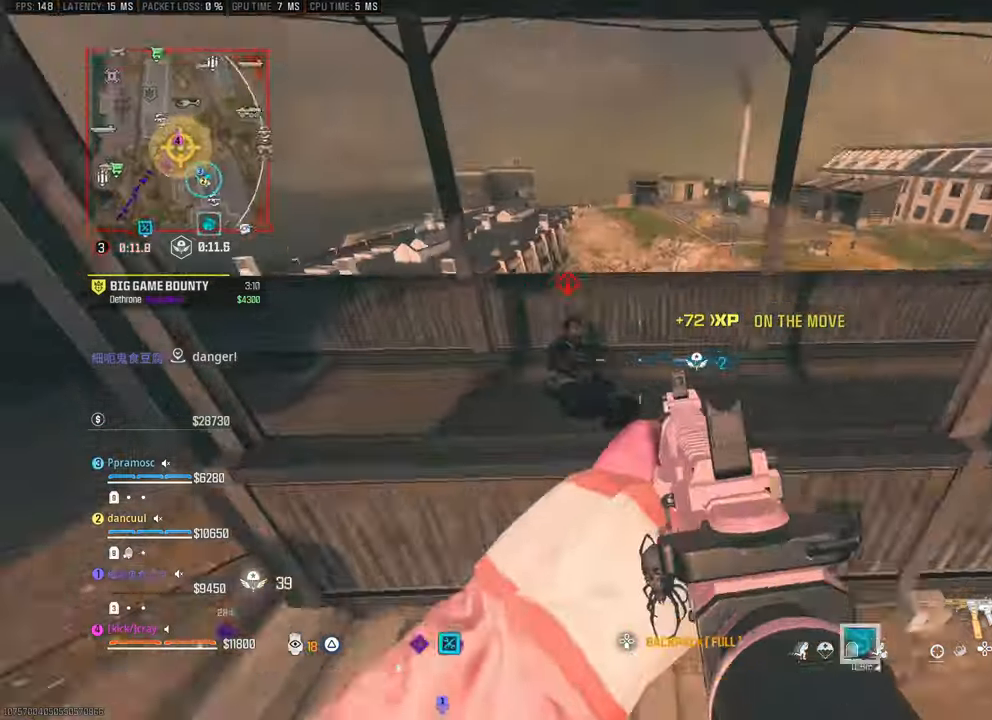
{"dt_ms": 500, "buttons": [], "left_stick": "left", "right_stick": "right", "events": [[83, "right_stick", "center"], [216, "right_stick", "right"]]}
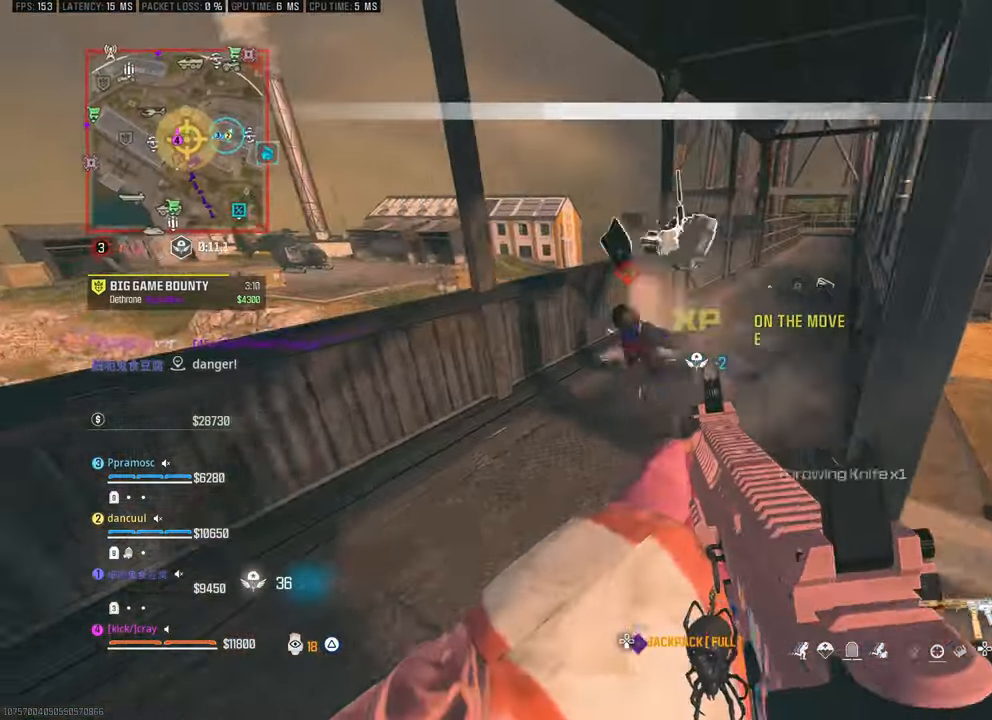
{"dt_ms": 500, "buttons": [], "left_stick": "up-left", "right_stick": "center", "events": [[83, "right_stick", "center"], [166, "right_stick", "right"], [216, "left_stick", "center"], [483, "left_stick", "up-left"], [483, "right_stick", "center"]]}
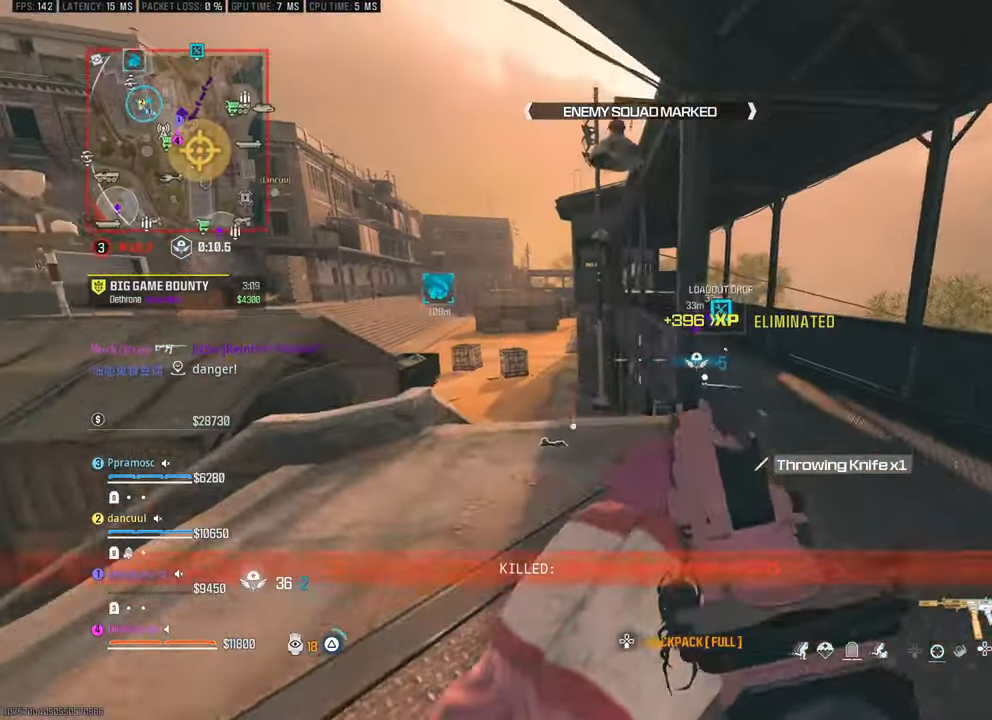
{"dt_ms": 500, "buttons": [], "left_stick": "right", "right_stick": "right", "events": [[250, "left_stick", "right"], [300, "right_stick", "right"]]}
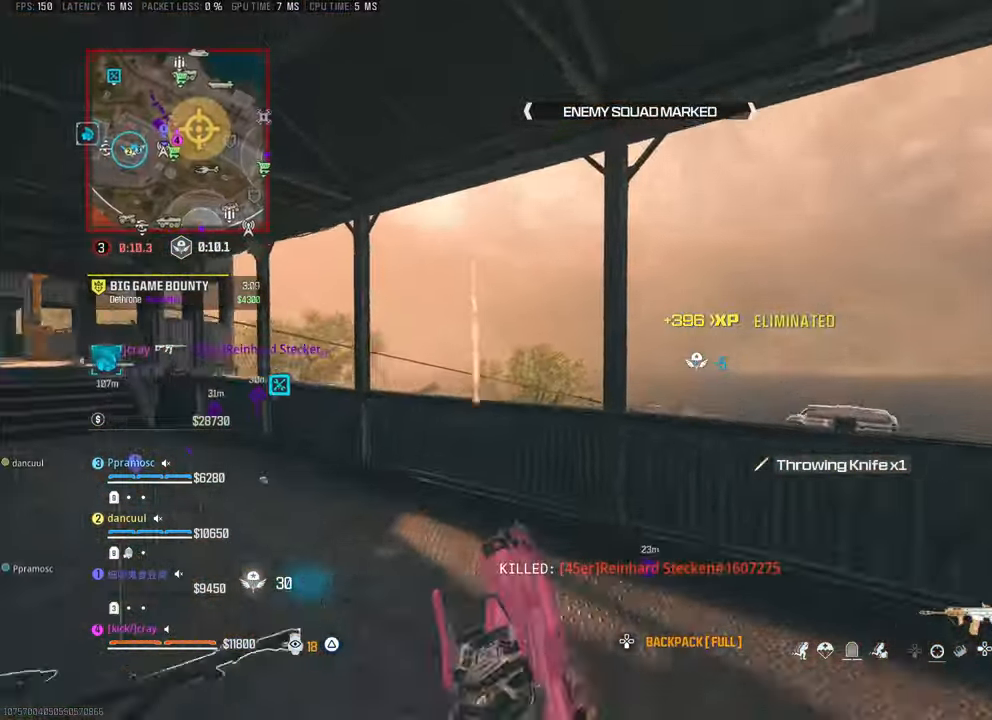
{"dt_ms": 500, "buttons": [], "left_stick": "down-right", "right_stick": "down", "events": [[16, "left_stick", "up"], [16, "right_stick", "up"], [316, "left_stick", "down-right"], [316, "right_stick", "down-right"], [400, "right_stick", "down"]]}
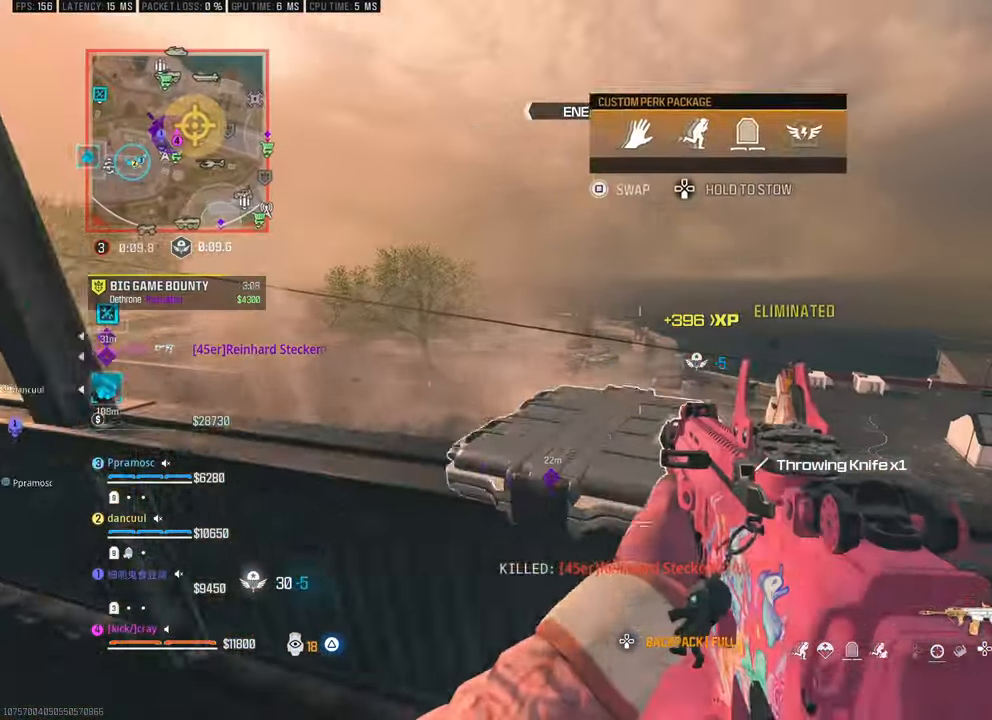
{"dt_ms": 500, "buttons": [], "left_stick": "left", "right_stick": "right", "events": [[116, "left_stick", "up-right"], [116, "right_stick", "center"], [200, "left_stick", "center"], [250, "CROSS", "down"], [283, "right_stick", "down"], [333, "left_stick", "left"], [366, "CROSS", "up"], [383, "right_stick", "center"], [466, "right_stick", "right"]]}